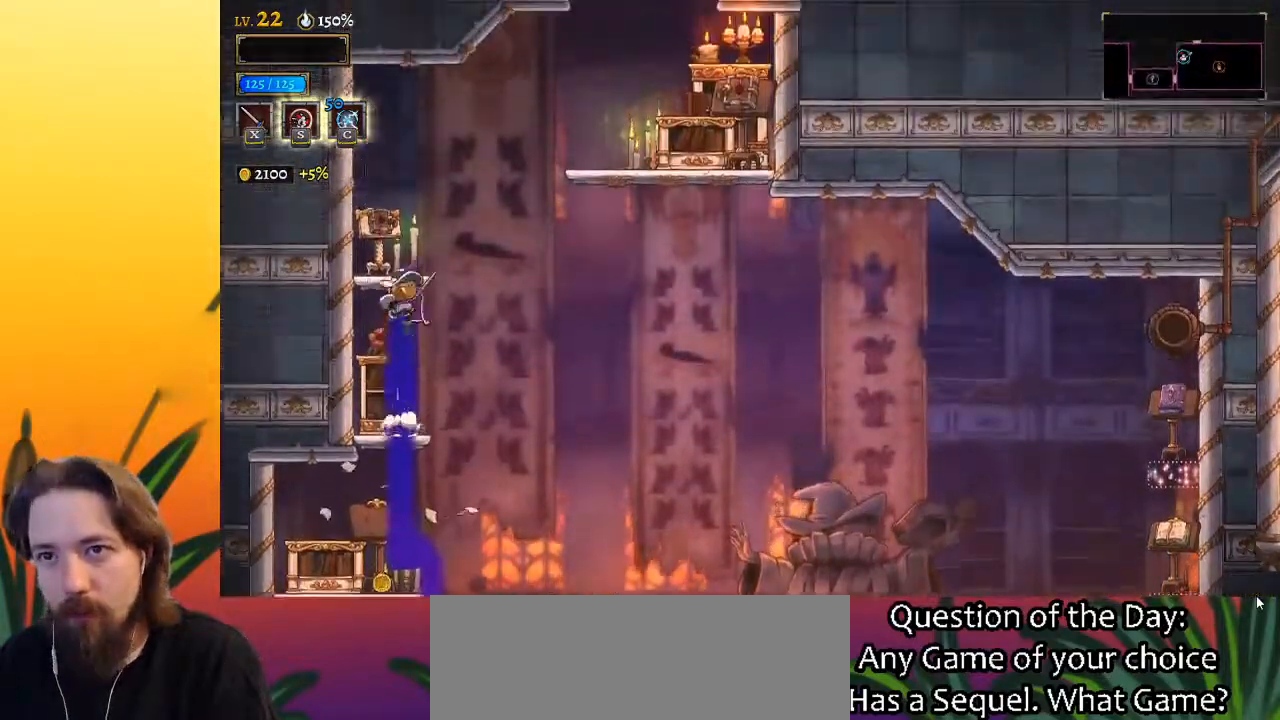
Gameplay with keyboard; each line is a JSON object with the keys held at the frame after it. "events" lists presses ("down") and releases ("up") of "a", "c", "d", "down", "left", "right", "s", "up", "x" and "z" between this image and that frame as [ms after this image, input, new state], when the widget could be followed in between. No other keys are recorded. Mouse input is not recorded.
{"keys": ["right"], "events": [[233, "left", "down"], [233, "x", "up"], [283, "z", "up"], [383, "left", "up"], [483, "right", "down"]]}
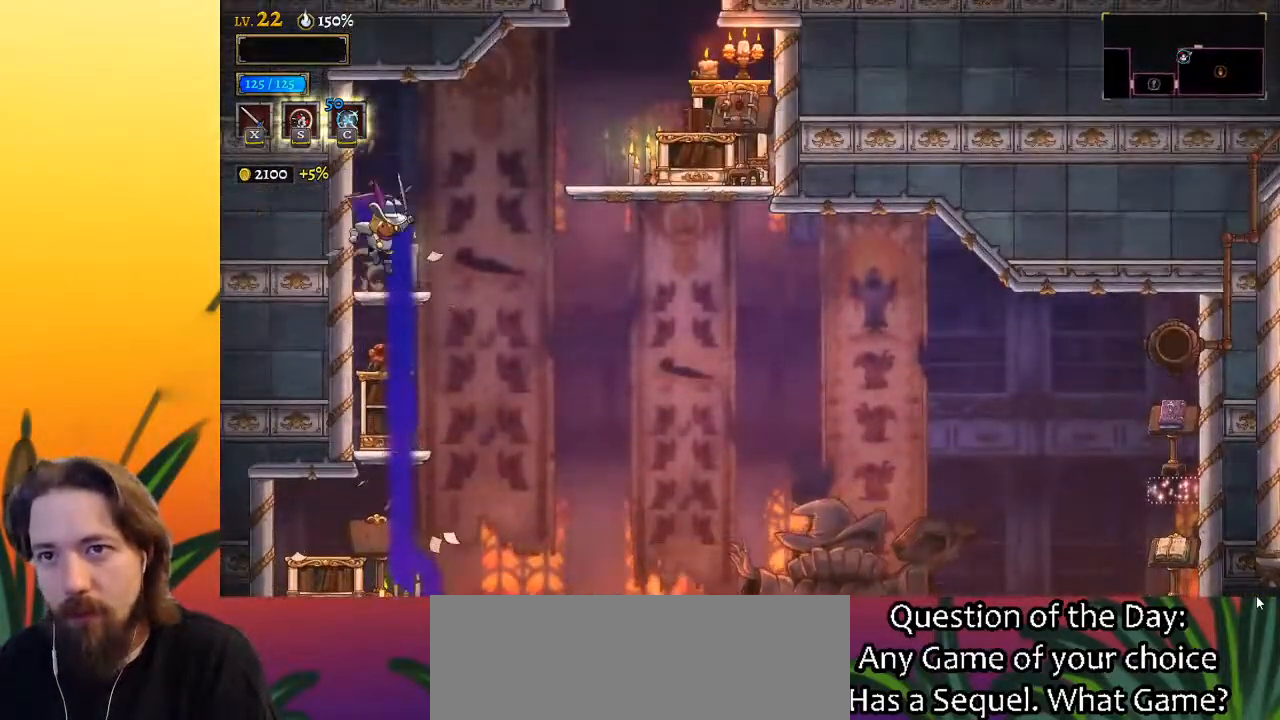
{"keys": ["right", "z"], "events": [[217, "z", "down"]]}
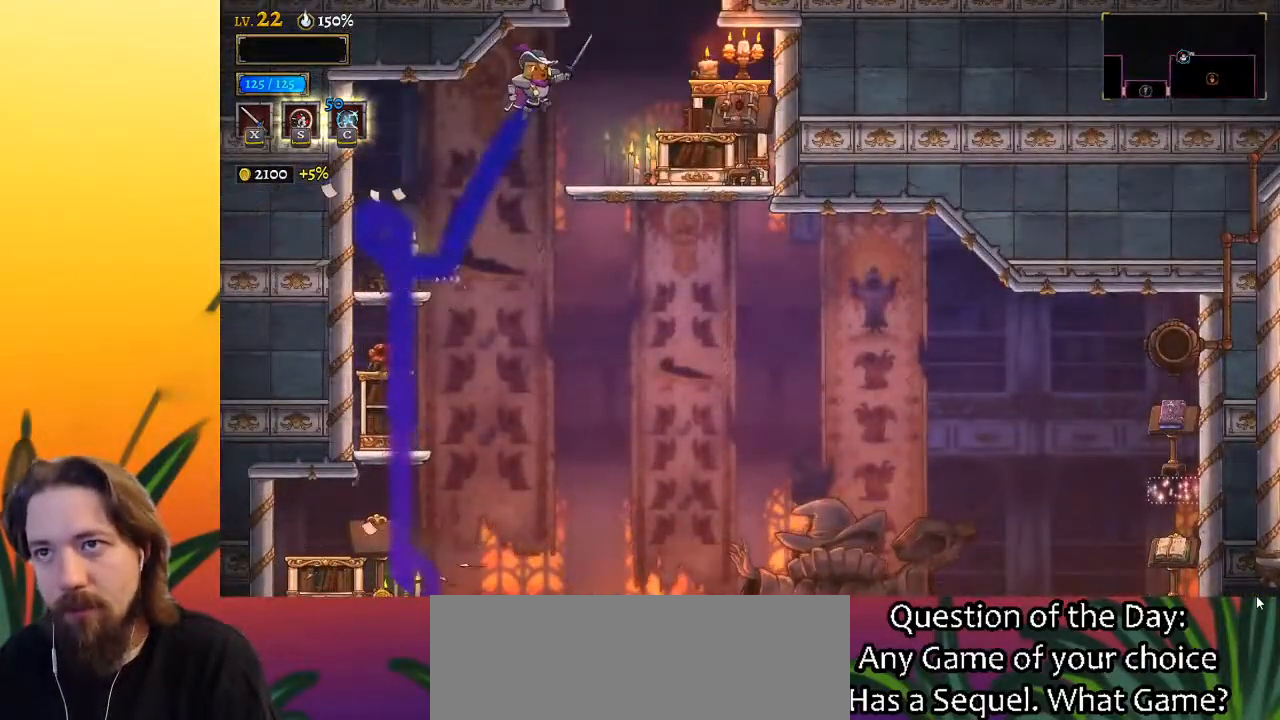
{"keys": [], "events": [[133, "z", "up"], [183, "z", "down"], [233, "right", "up"], [417, "z", "up"]]}
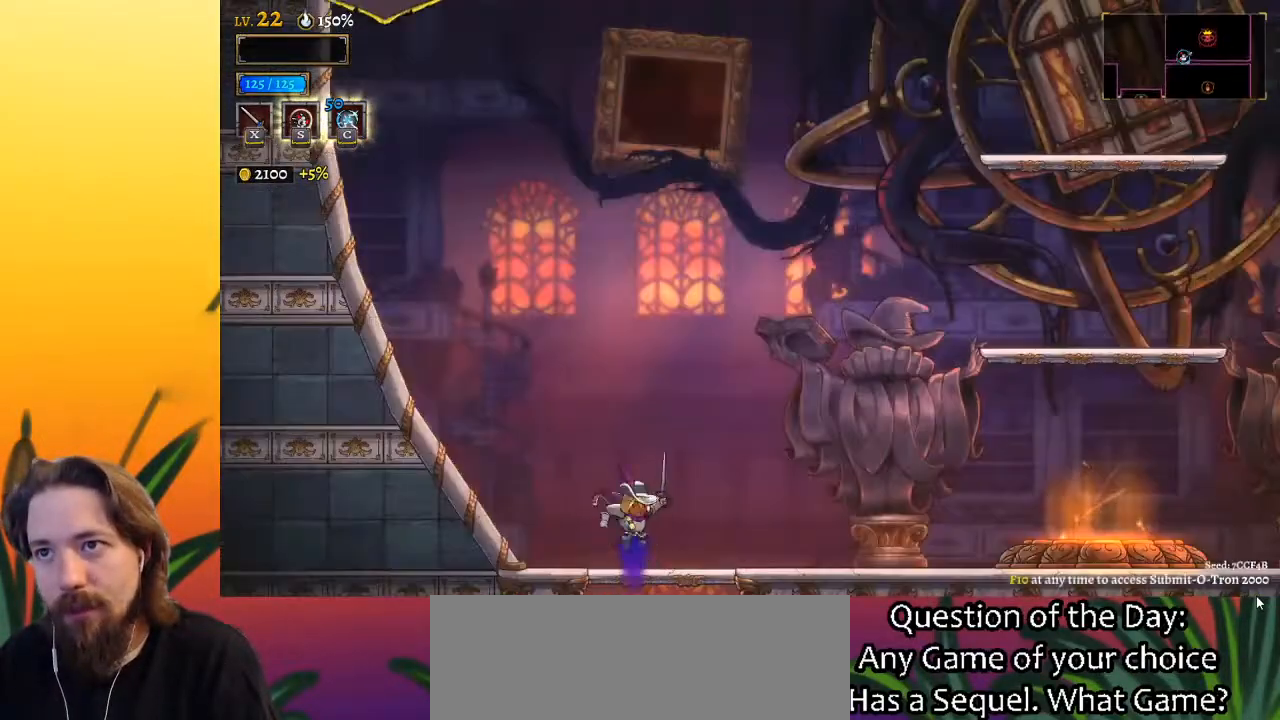
{"keys": [], "events": []}
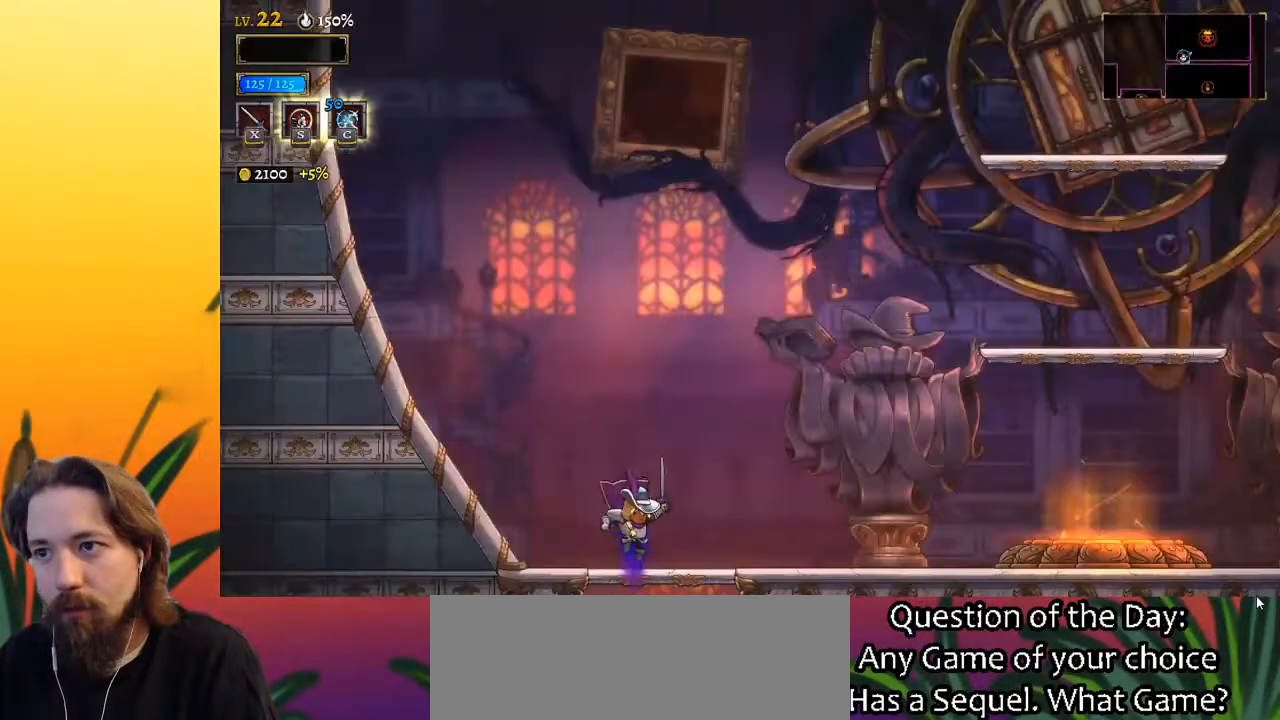
{"keys": ["left"], "events": [[167, "down", "down"], [450, "down", "up"], [500, "left", "down"]]}
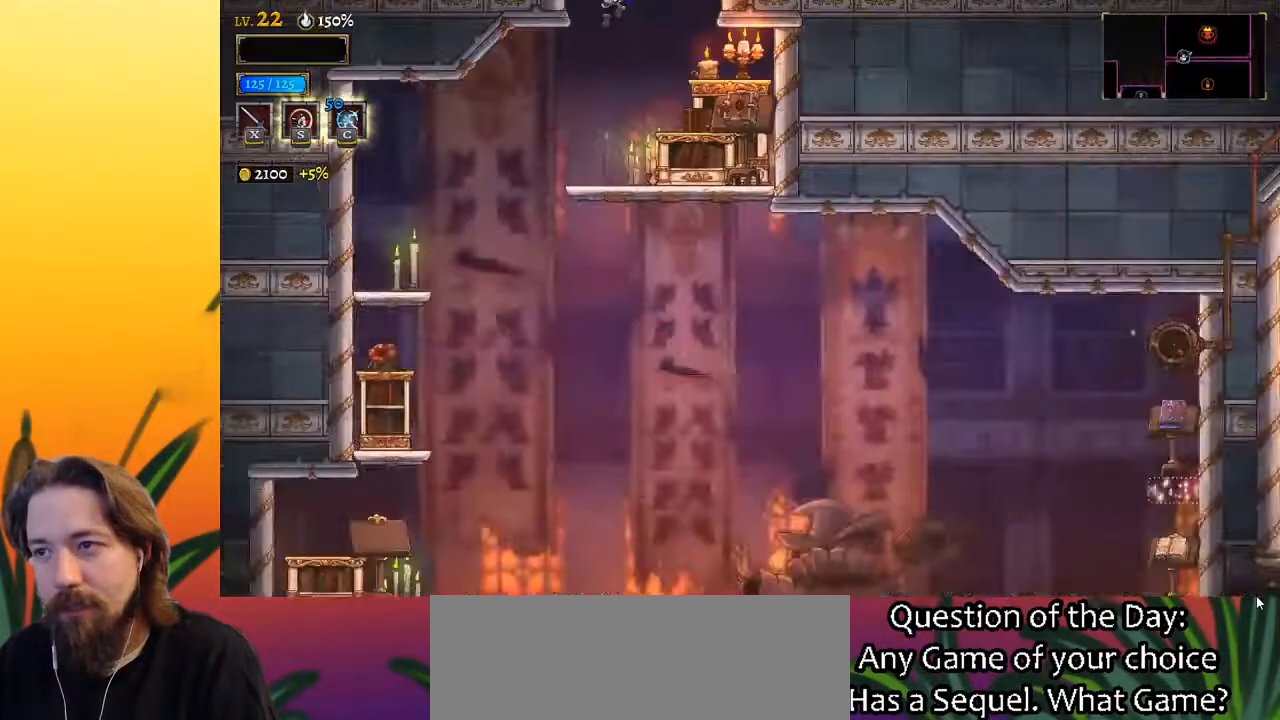
{"keys": ["left"], "events": [[33, "left", "up"], [467, "left", "down"]]}
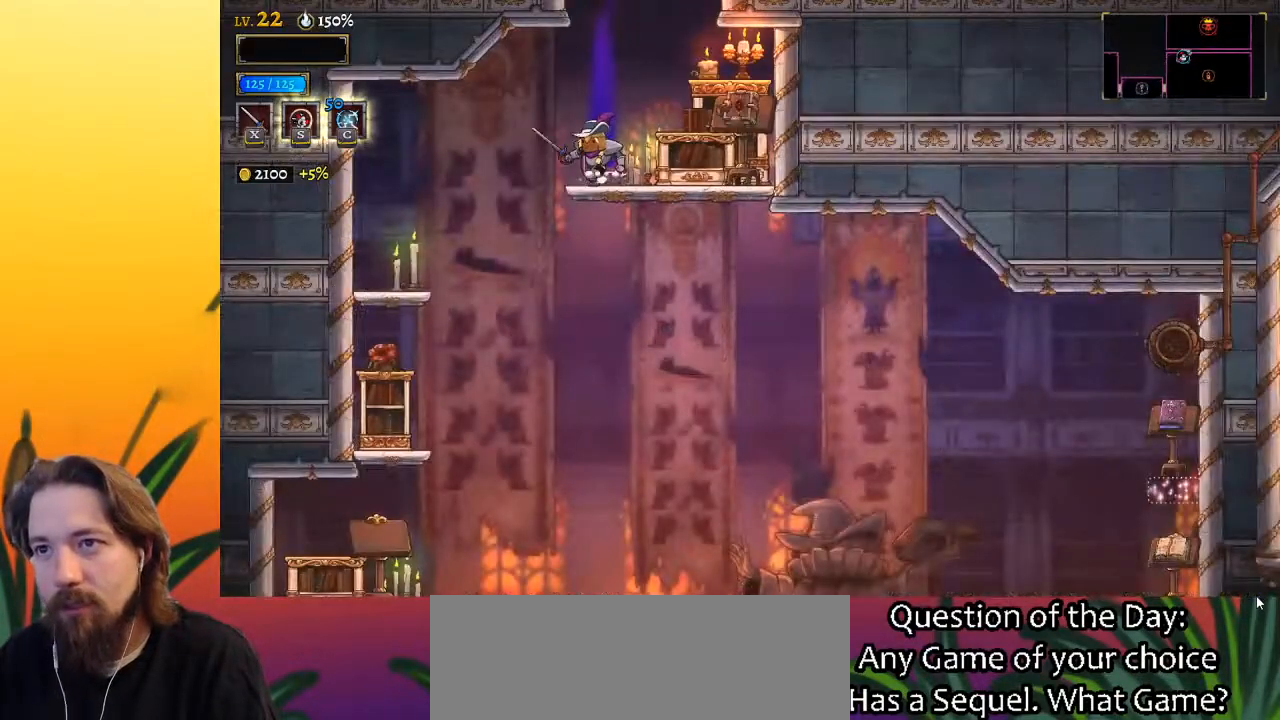
{"keys": [], "events": [[283, "left", "up"]]}
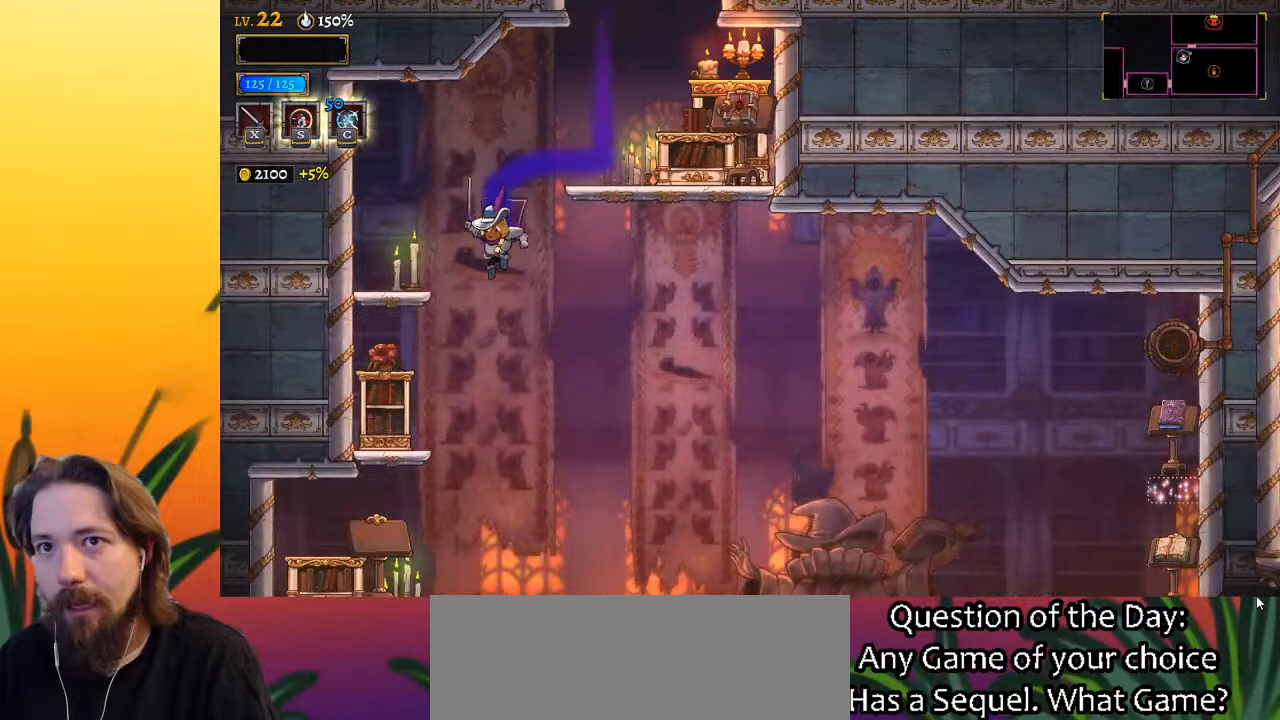
{"keys": ["left"], "events": [[433, "left", "down"]]}
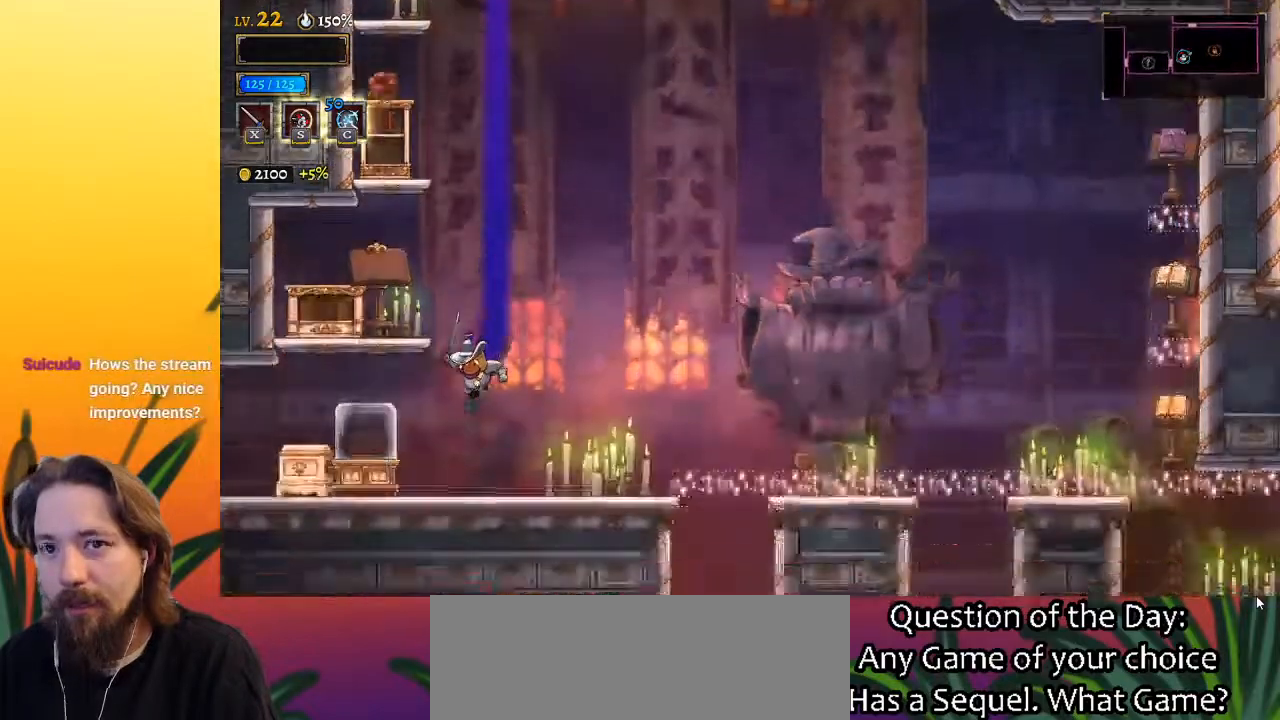
{"keys": ["left"], "events": [[33, "a", "down"], [217, "a", "up"]]}
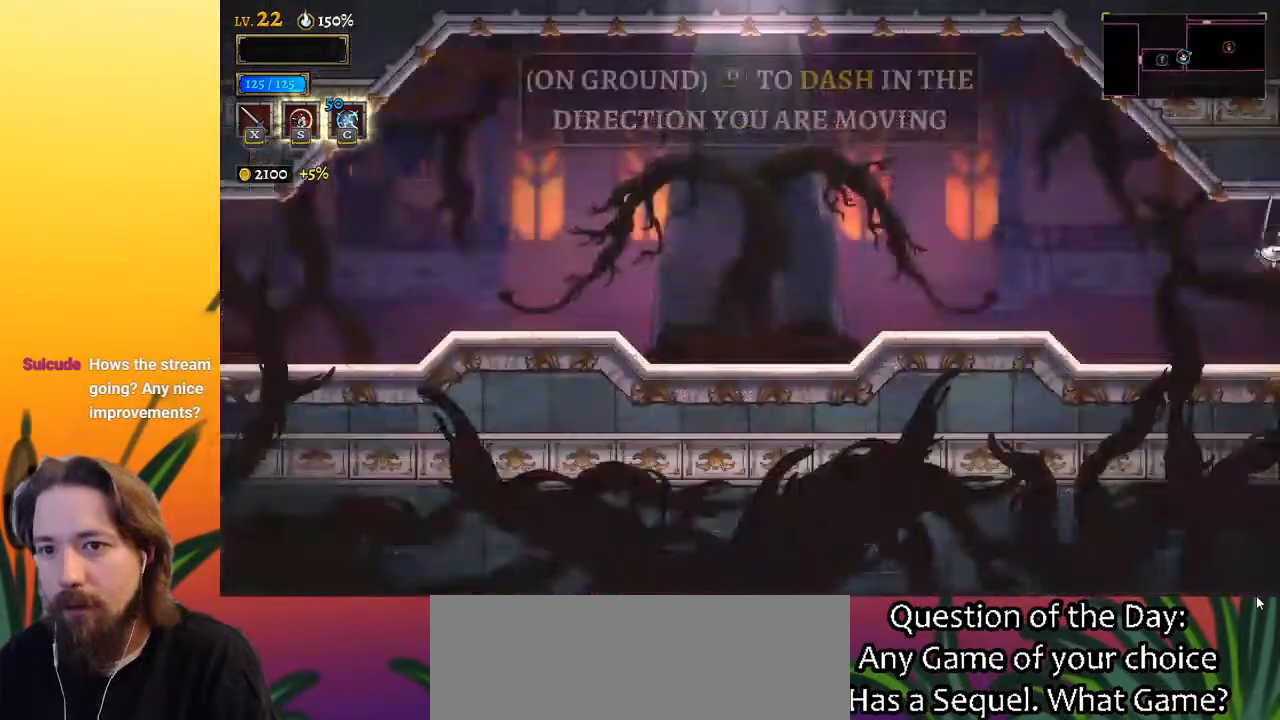
{"keys": ["left"], "events": [[183, "left", "up"], [383, "left", "down"]]}
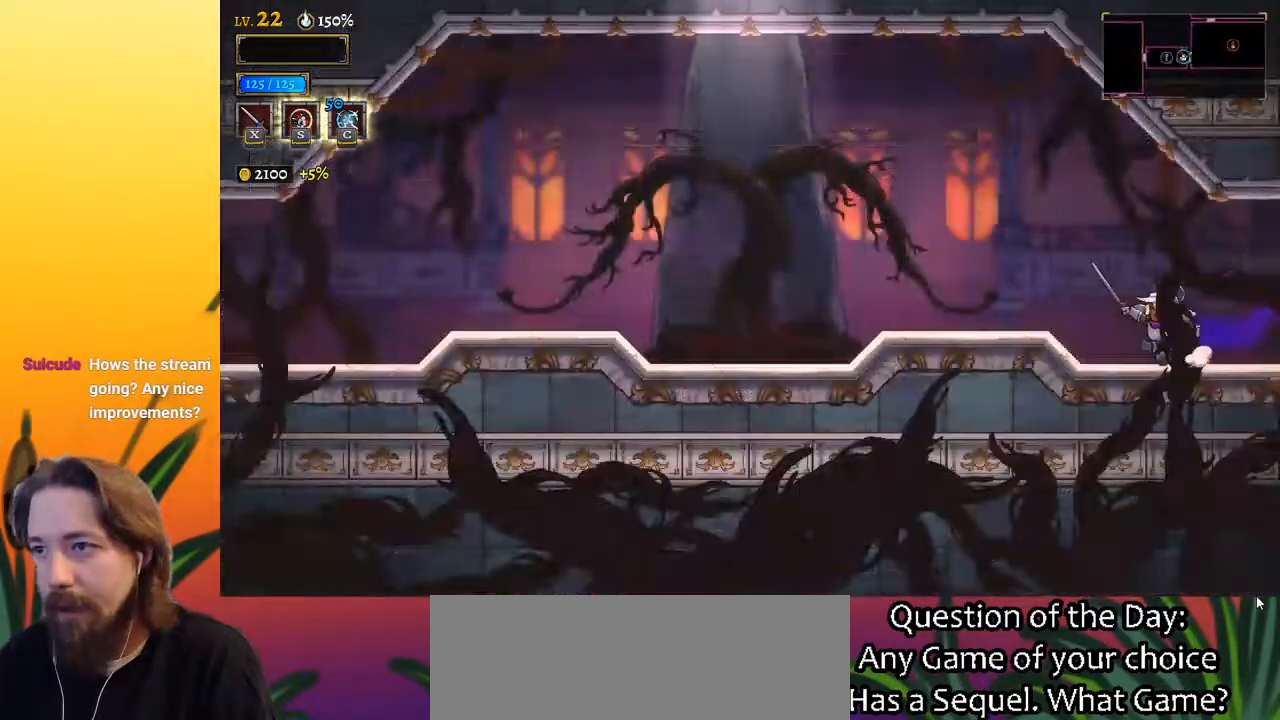
{"keys": ["a", "left"], "events": [[17, "a", "down"], [250, "a", "up"], [450, "a", "down"]]}
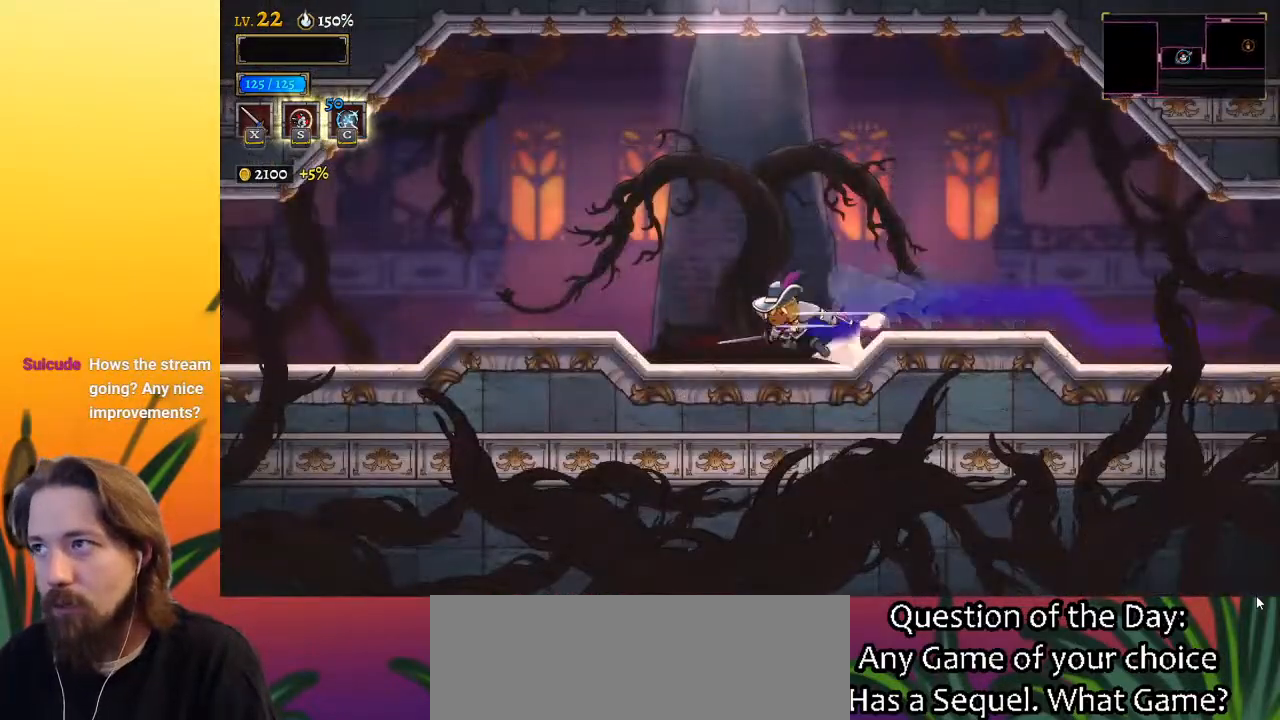
{"keys": ["a", "left"], "events": [[133, "a", "up"], [417, "a", "down"]]}
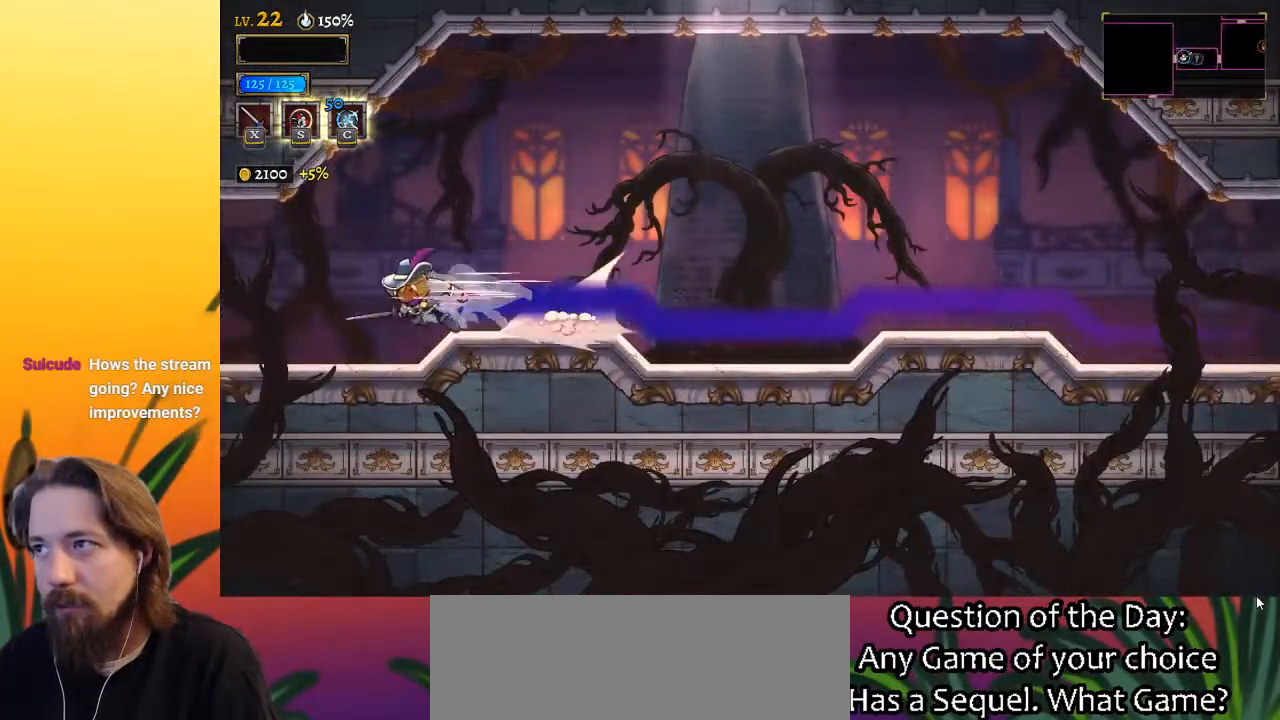
{"keys": ["left"], "events": [[50, "a", "up"]]}
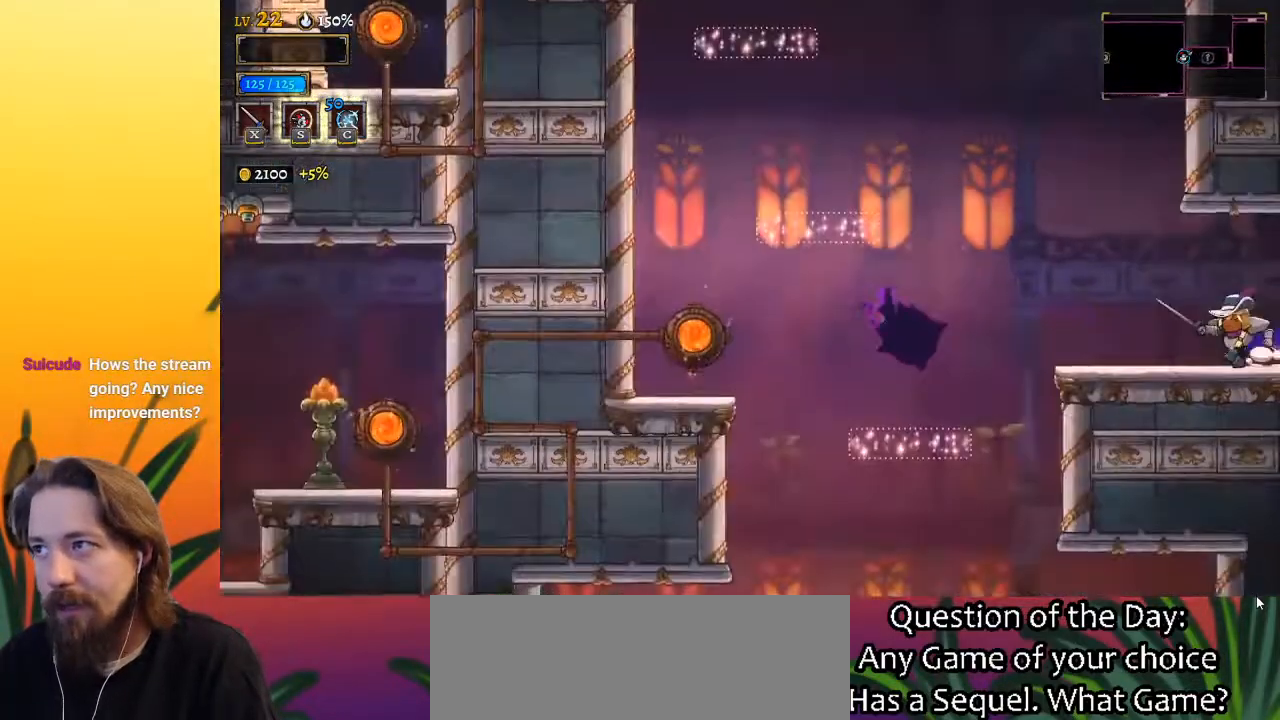
{"keys": ["left"], "events": [[17, "left", "up"], [383, "left", "down"]]}
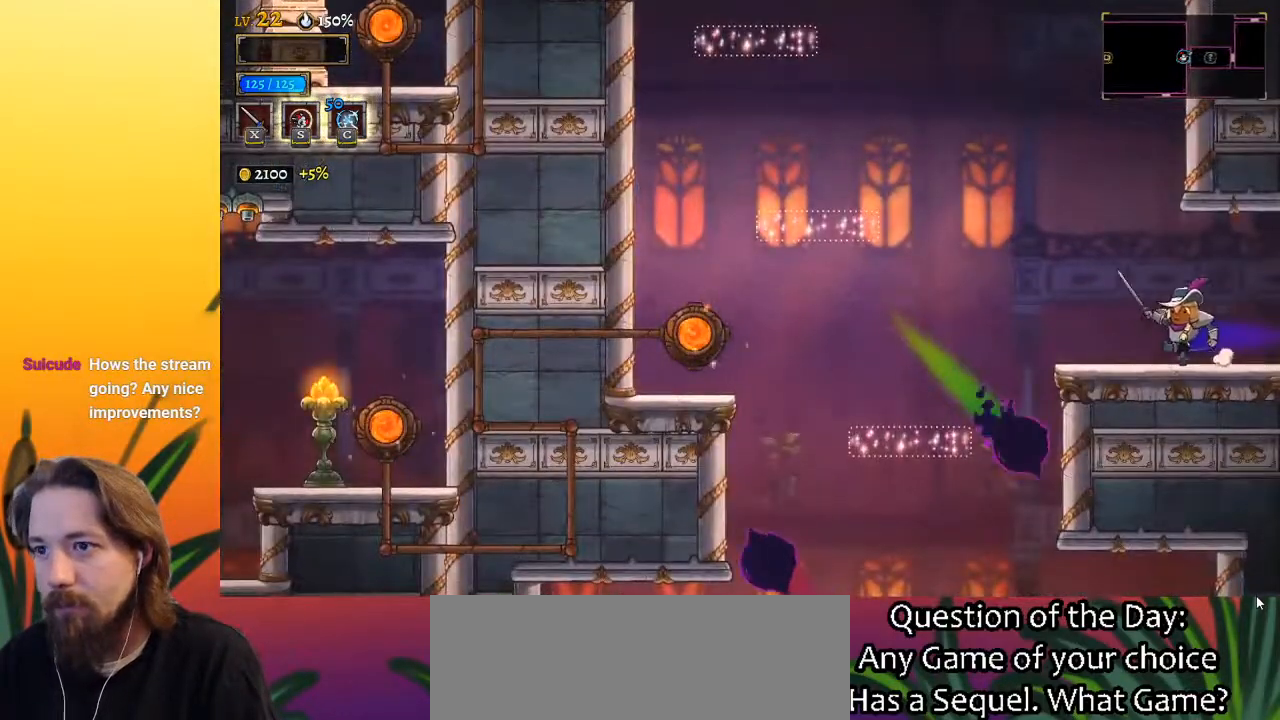
{"keys": ["left"], "events": [[217, "z", "down"], [367, "z", "up"]]}
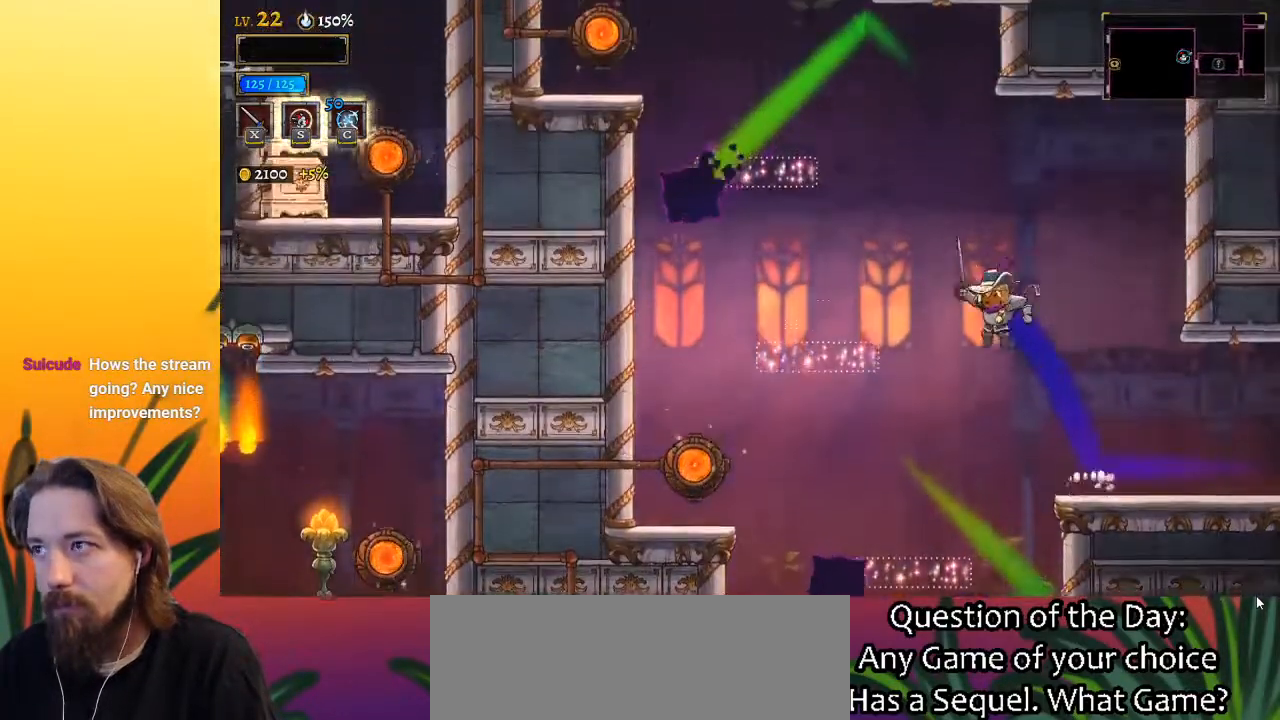
{"keys": ["left"], "events": [[50, "a", "down"], [233, "a", "up"]]}
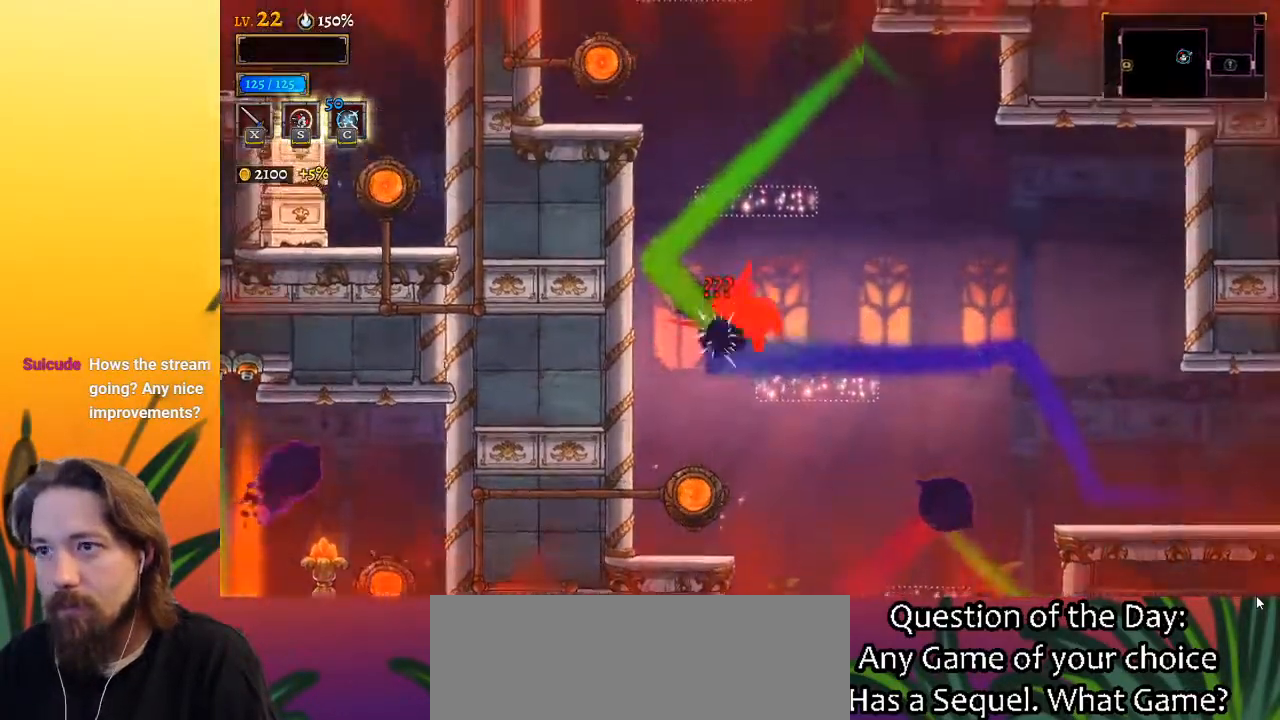
{"keys": ["left", "z"], "events": [[200, "left", "up"], [350, "z", "down"], [383, "left", "down"]]}
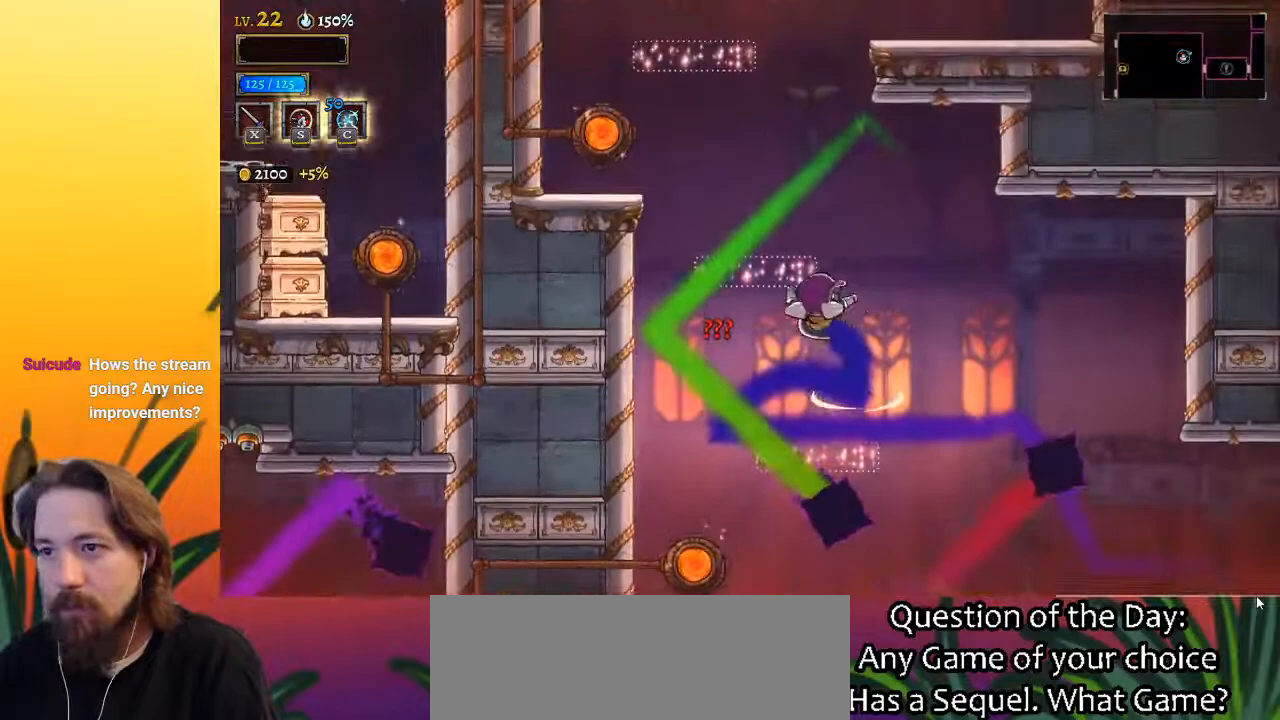
{"keys": ["left"], "events": [[33, "left", "up"], [83, "z", "up"], [117, "right", "down"], [267, "right", "up"], [450, "left", "down"]]}
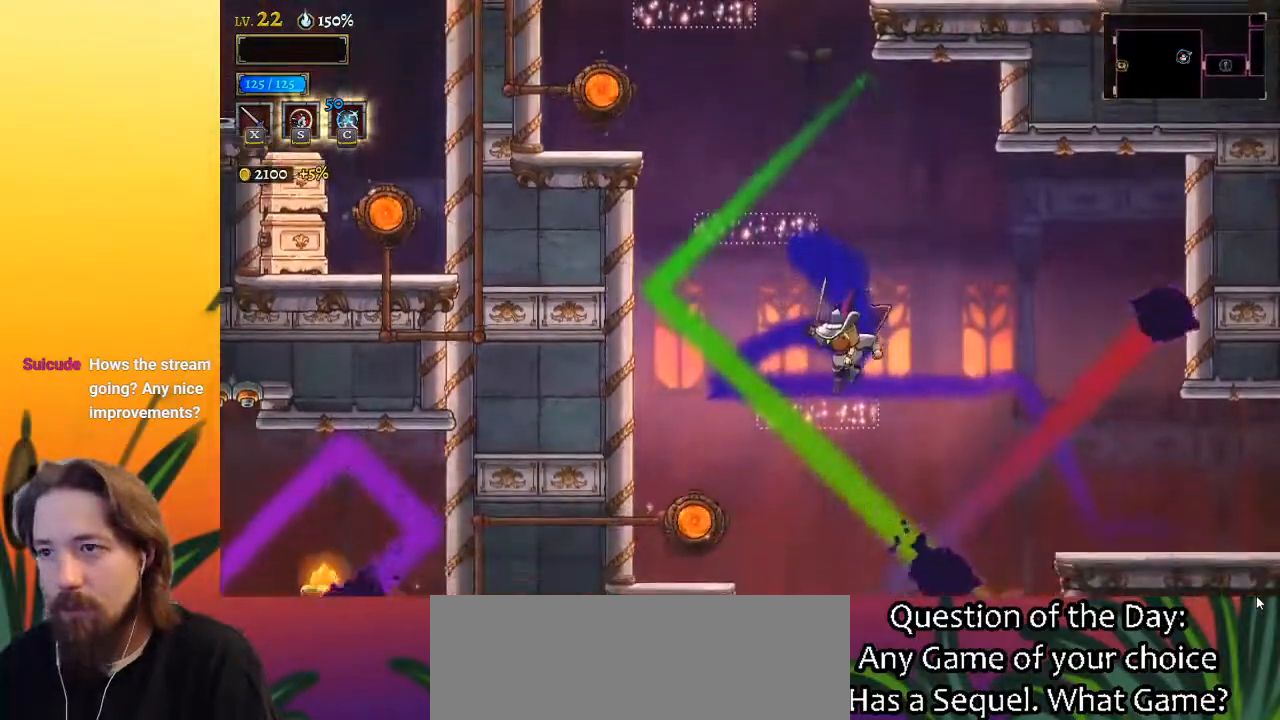
{"keys": ["left", "z"], "events": [[133, "z", "down"]]}
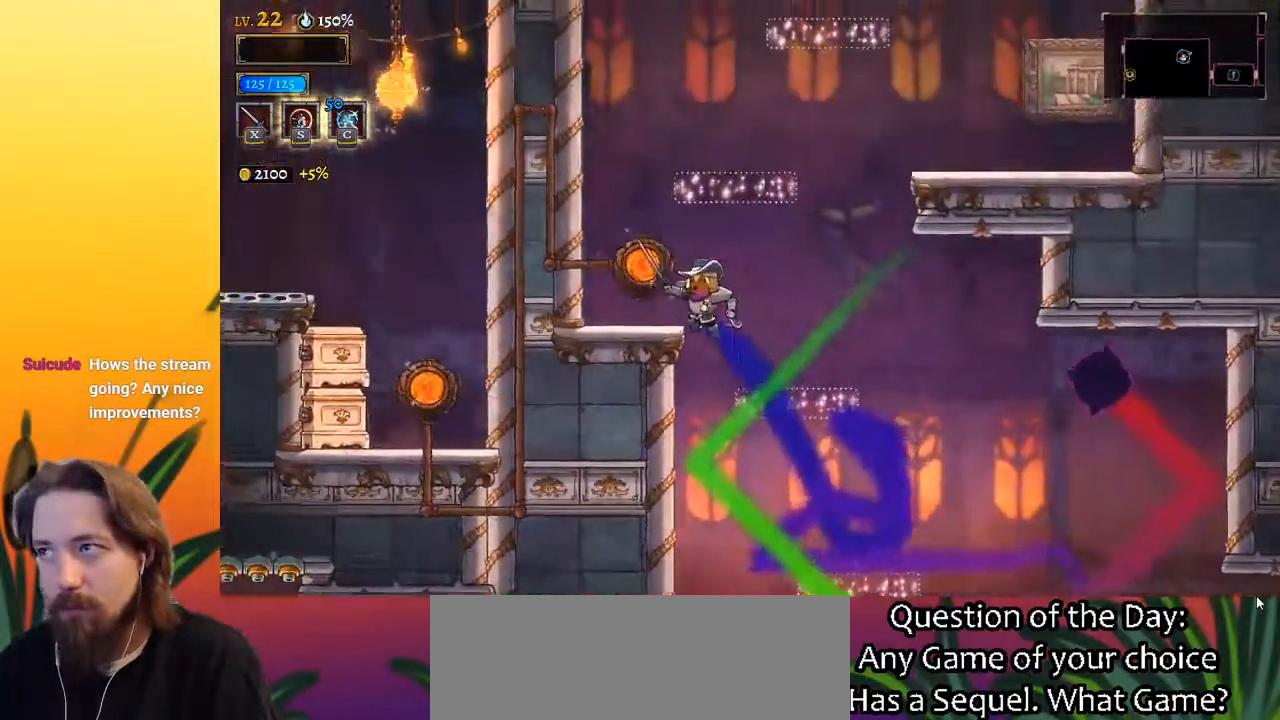
{"keys": [], "events": [[100, "z", "up"], [150, "up", "down"], [250, "up", "up"], [300, "left", "up"]]}
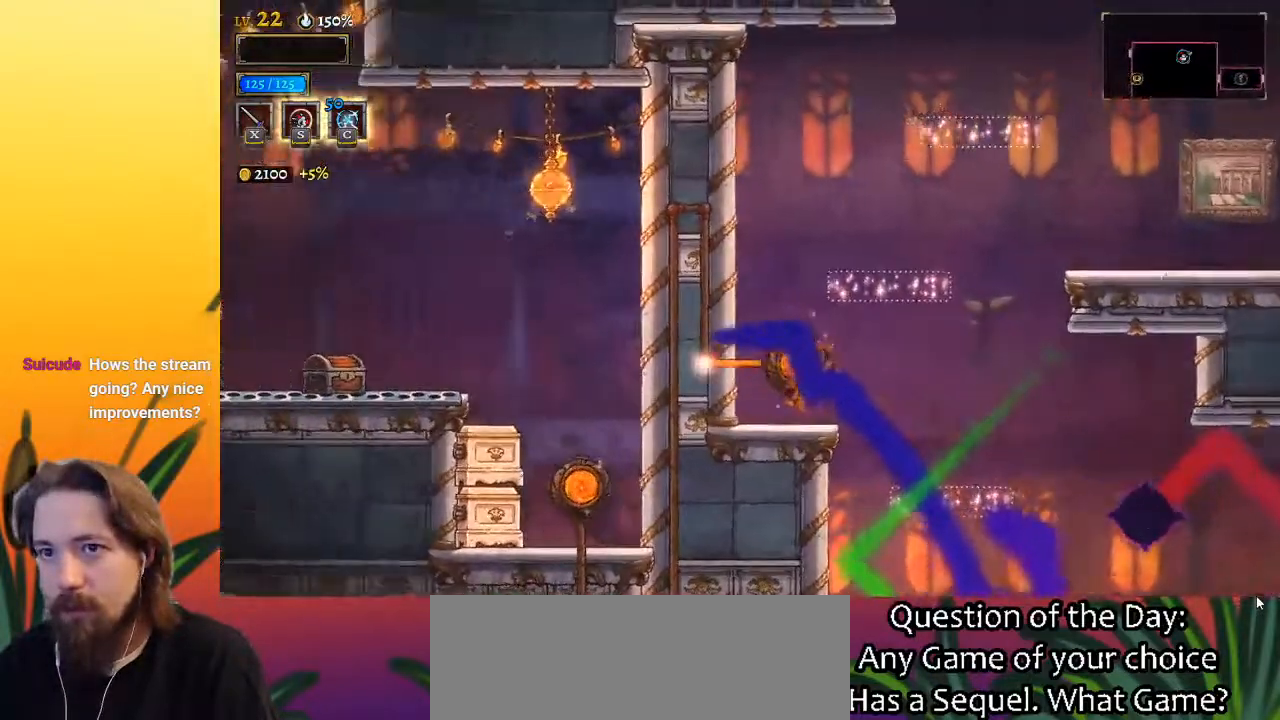
{"keys": [], "events": []}
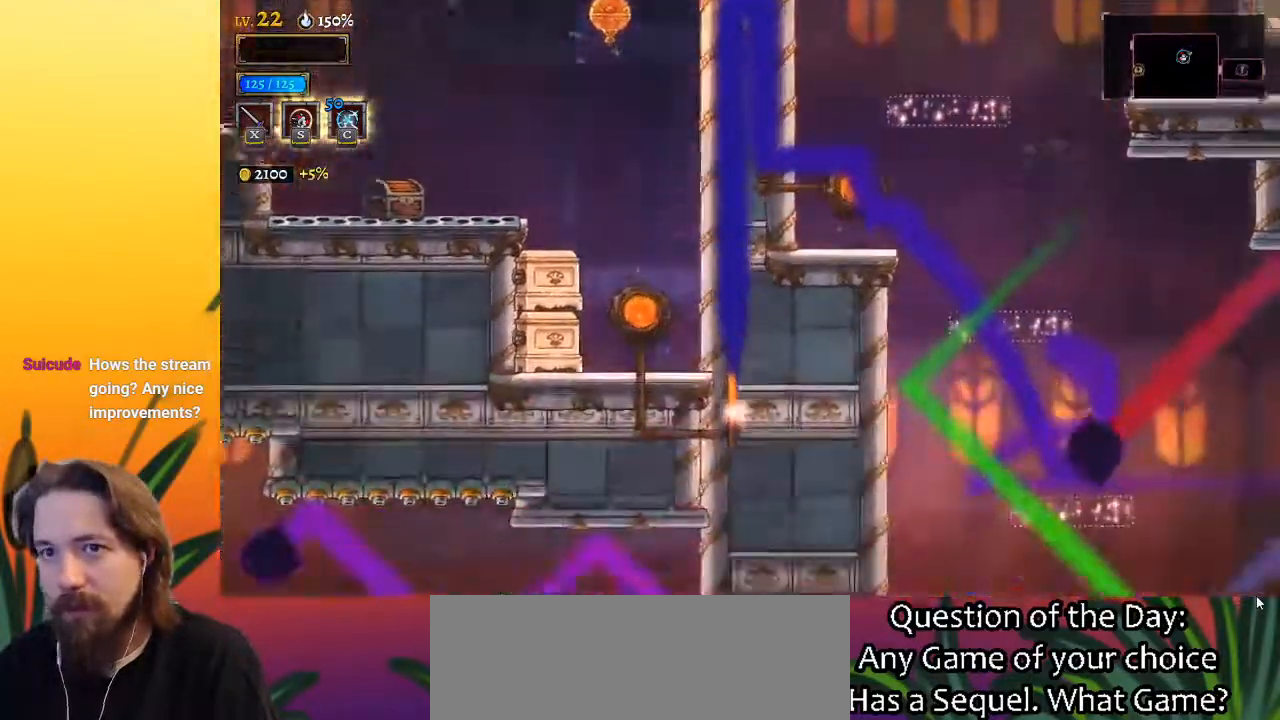
{"keys": [], "events": [[233, "left", "down"], [383, "left", "up"]]}
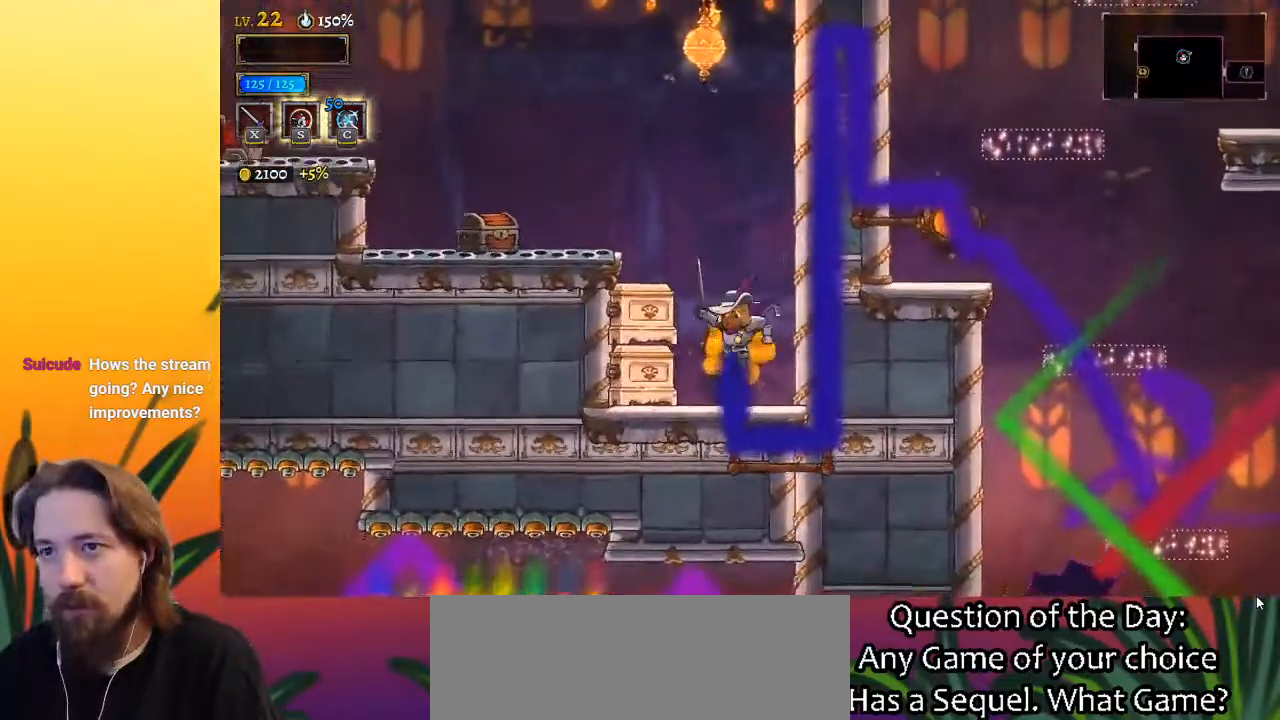
{"keys": ["left", "z"], "events": [[250, "left", "down"], [300, "z", "down"]]}
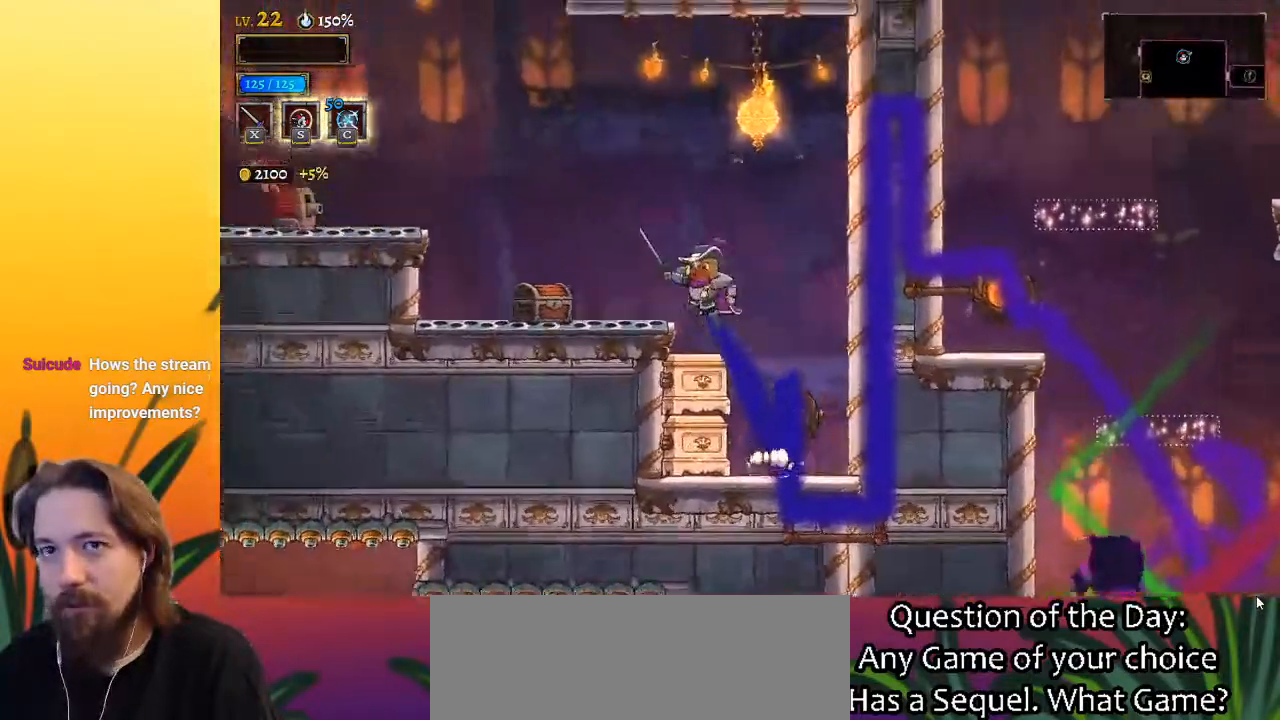
{"keys": [], "events": [[417, "z", "up"], [450, "left", "up"]]}
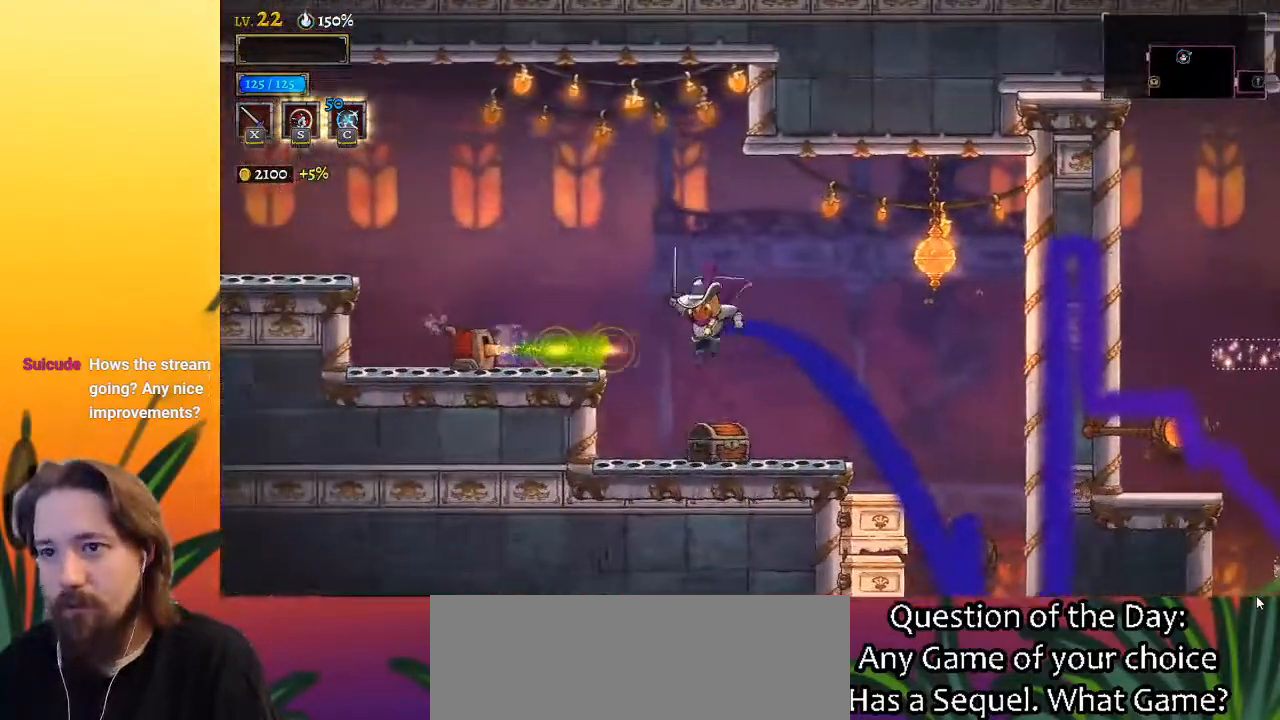
{"keys": ["a", "left"], "events": [[50, "z", "down"], [383, "left", "down"], [417, "z", "up"], [467, "a", "down"]]}
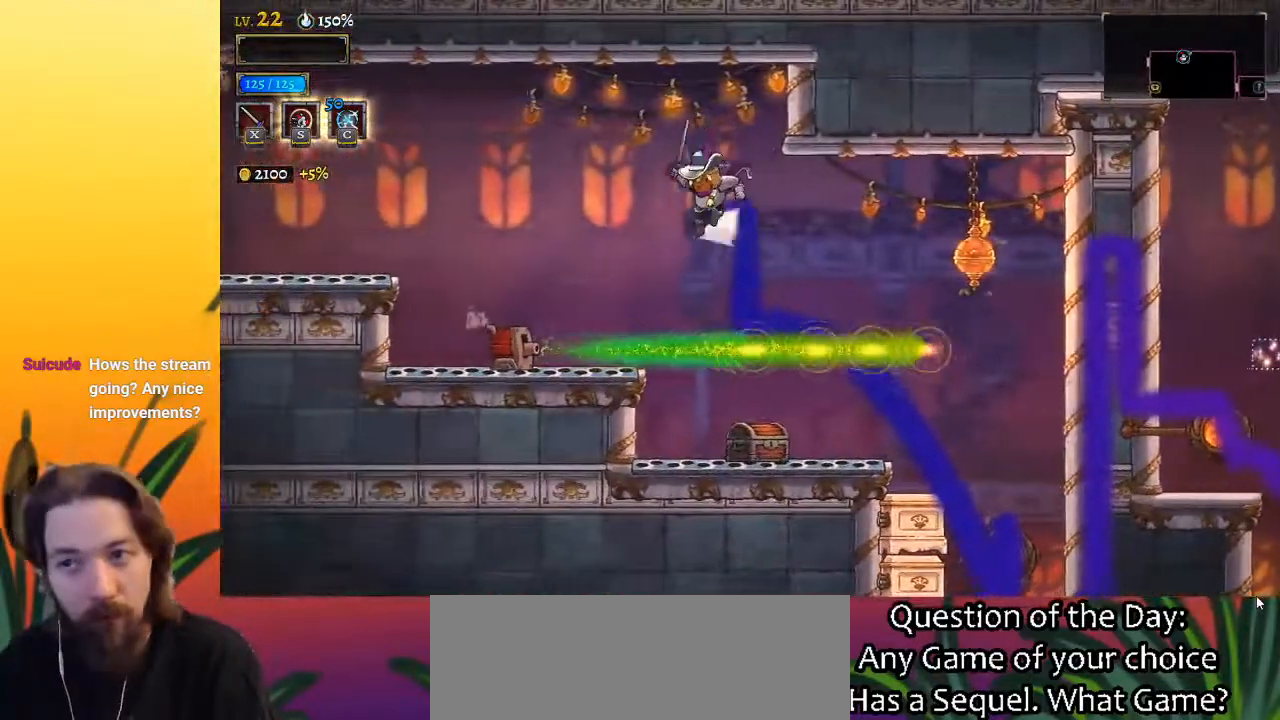
{"keys": ["right"], "events": [[250, "a", "up"], [300, "left", "up"], [400, "right", "down"]]}
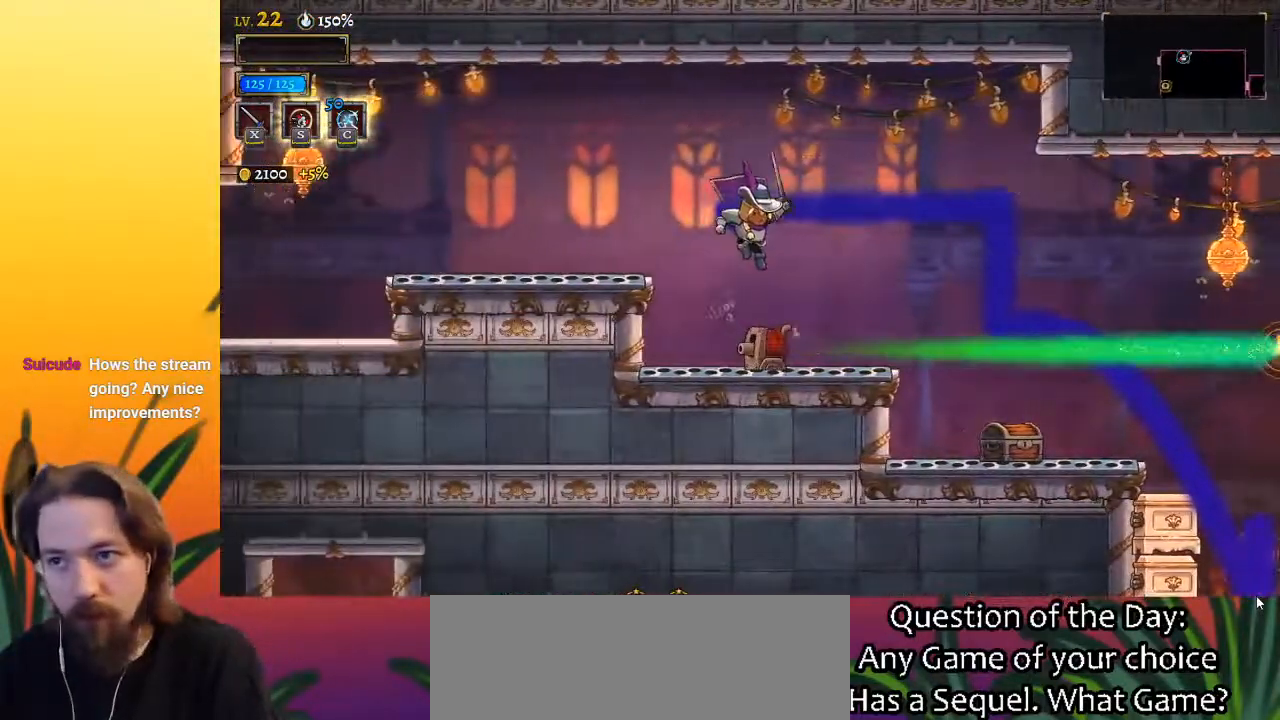
{"keys": ["a", "left"], "events": [[33, "right", "up"], [133, "left", "down"], [217, "z", "down"], [317, "z", "up"], [417, "a", "down"]]}